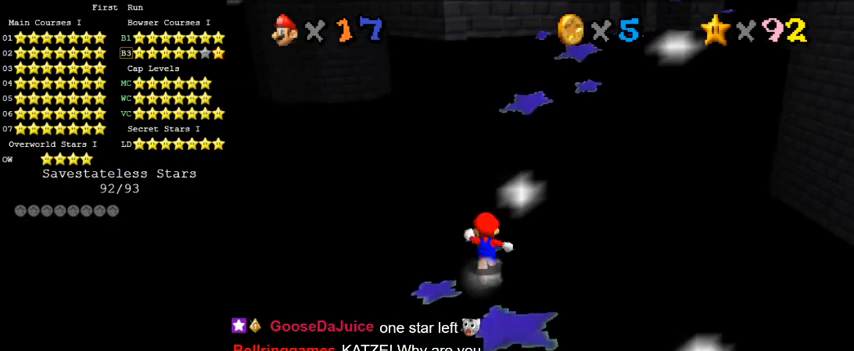
Gameplay with keyboard; each line is a JSON object with the keys held at the frame after it. "events" lists presses ("down") and releases ("up") of "a", "c", "ctrl", "d", "down", "left", "return", "right", "s", "shift", "up", "w", "x" and "y" between this image and that frame as [ms after this image, input, new state], when the widget could be followed in between. No other keys are recorded. Mouse input is not recorded.
{"keys": ["a", "up"], "events": [[33, "right", "down"], [67, "y", "down"], [100, "shift", "down"], [133, "right", "up"], [267, "right", "down"], [300, "shift", "up"], [300, "y", "up"], [367, "a", "down"], [433, "right", "up"]]}
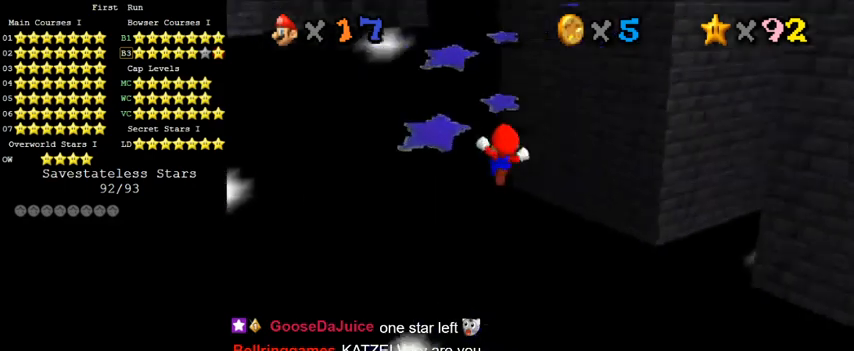
{"keys": ["up"], "events": [[33, "a", "up"], [33, "up", "up"], [167, "down", "down"], [200, "down", "up"], [433, "up", "down"]]}
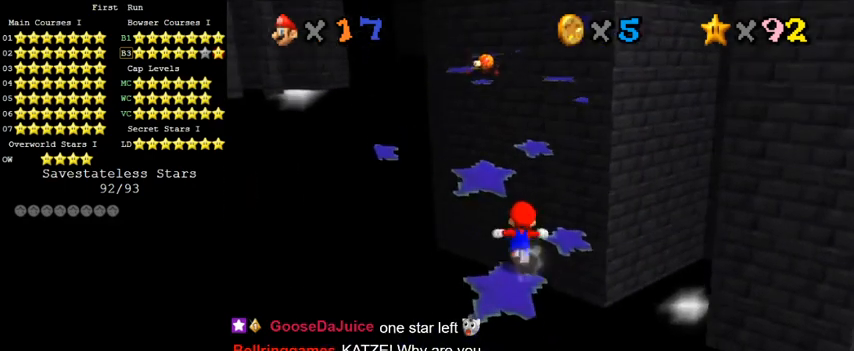
{"keys": ["right", "shift", "up"], "events": [[100, "shift", "down"], [267, "right", "down"]]}
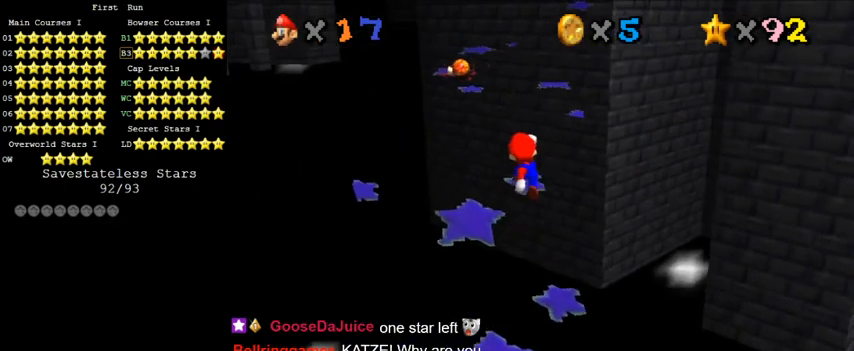
{"keys": ["shift", "up"], "events": [[33, "right", "up"], [133, "shift", "up"], [333, "shift", "down"]]}
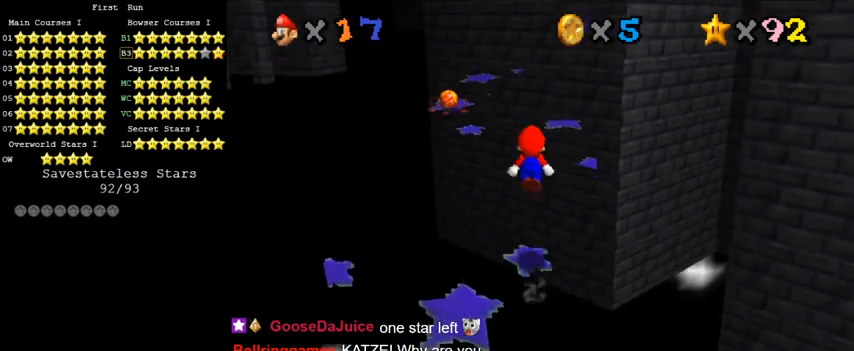
{"keys": ["ctrl", "shift", "up"], "events": [[133, "right", "down"], [133, "up", "up"], [200, "down", "down"], [367, "ctrl", "down"], [367, "down", "up"], [467, "right", "up"], [467, "up", "down"]]}
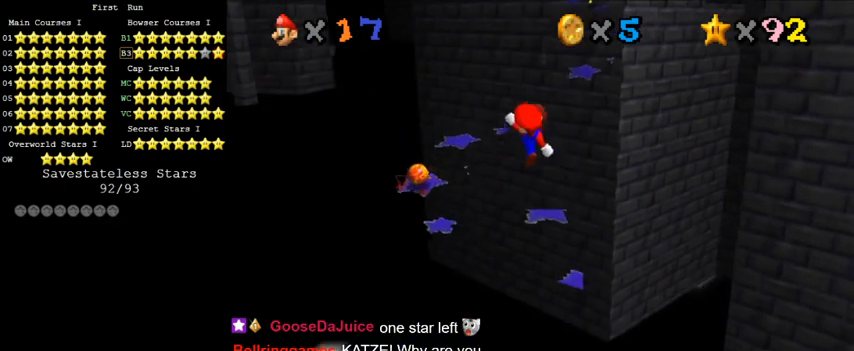
{"keys": ["left", "shift", "up"], "events": [[33, "ctrl", "up"], [67, "shift", "up"], [200, "right", "down"], [267, "right", "up"], [467, "left", "down"], [500, "shift", "down"]]}
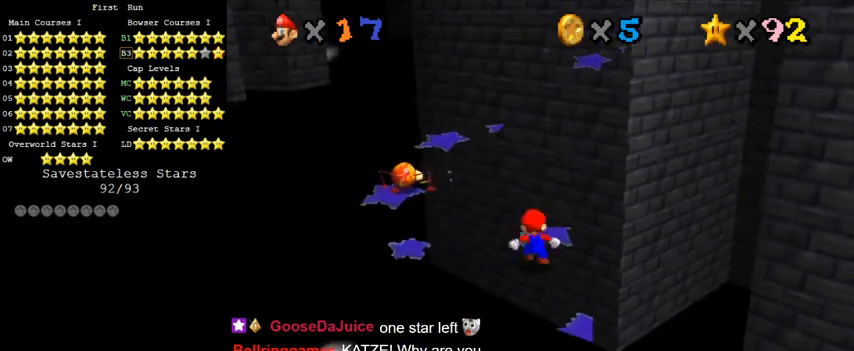
{"keys": ["left", "shift"], "events": [[67, "up", "up"], [200, "down", "down"], [367, "down", "up"]]}
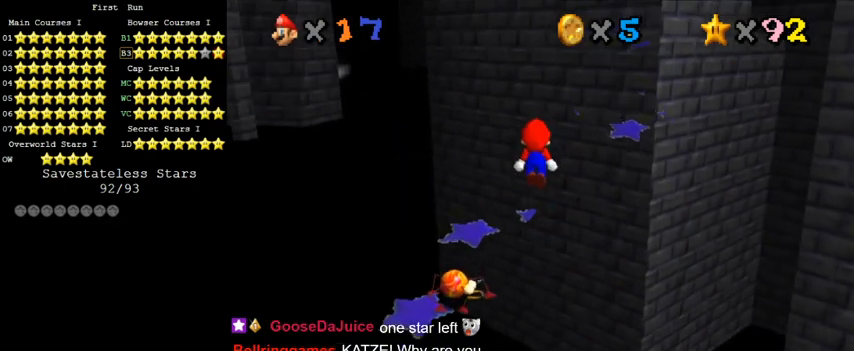
{"keys": ["a", "left"], "events": [[133, "ctrl", "down"], [300, "shift", "up"], [367, "ctrl", "up"], [500, "a", "down"]]}
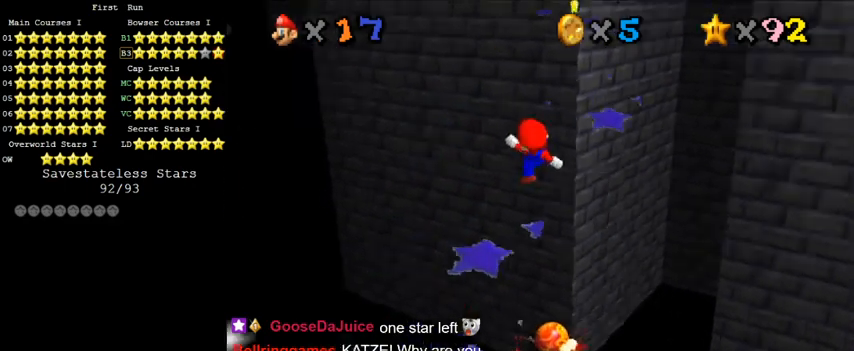
{"keys": [], "events": [[167, "a", "up"], [400, "left", "up"]]}
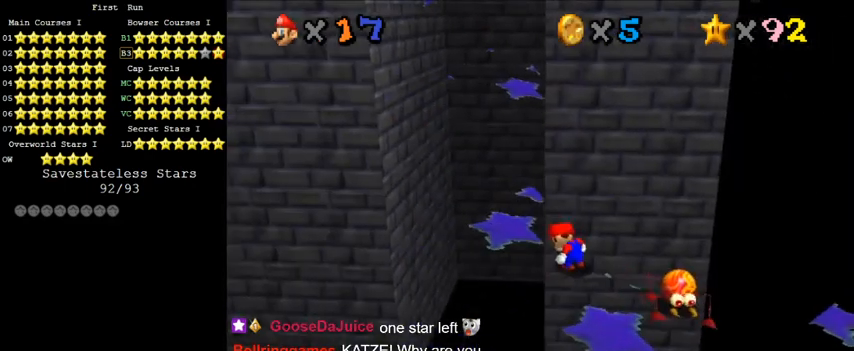
{"keys": ["up"], "events": [[33, "left", "down"], [233, "up", "down"], [400, "left", "up"]]}
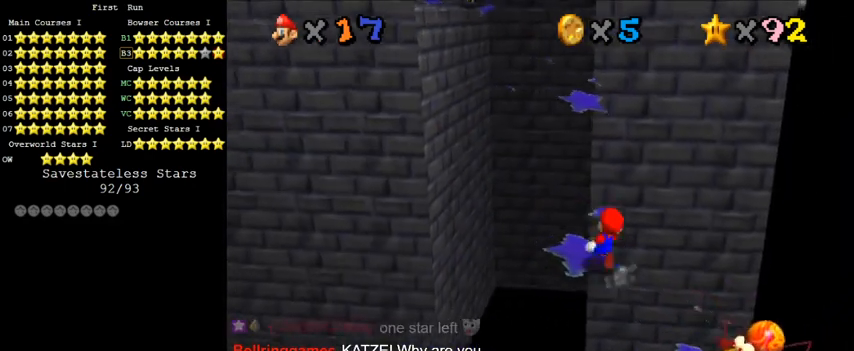
{"keys": ["left", "shift", "up", "y"], "events": [[267, "y", "down"], [300, "shift", "down"], [333, "left", "down"]]}
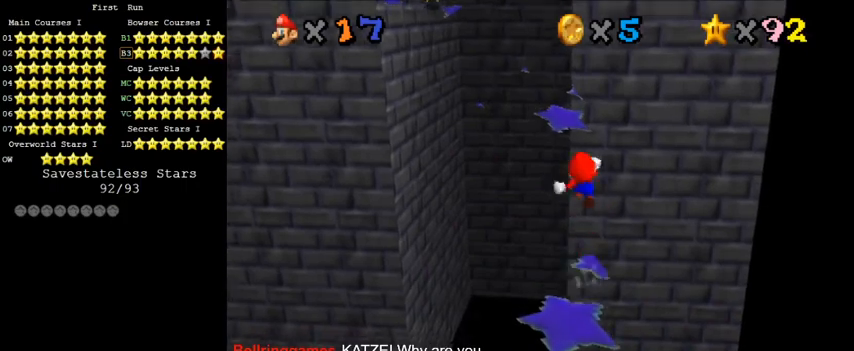
{"keys": [], "events": [[33, "shift", "up"], [33, "y", "up"], [67, "up", "up"], [200, "d", "down"], [267, "up", "down"], [400, "d", "up"], [433, "left", "up"], [500, "up", "up"]]}
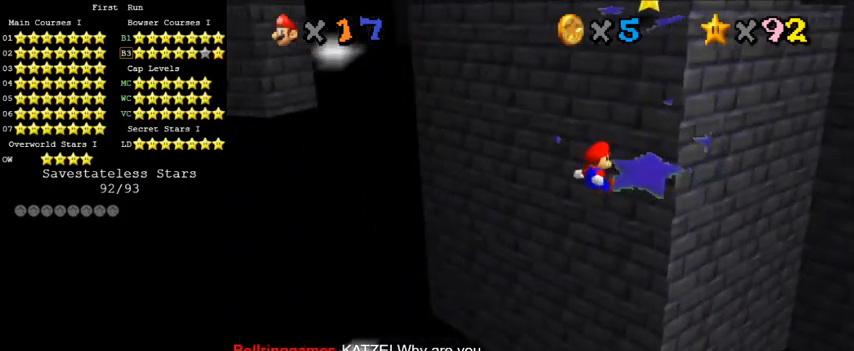
{"keys": ["up"], "events": [[333, "up", "down"]]}
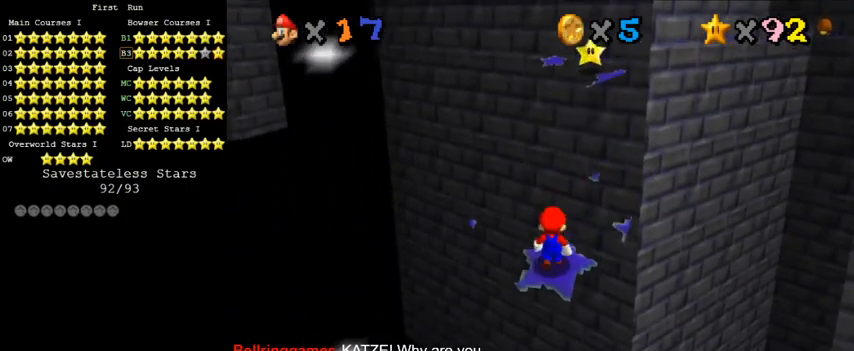
{"keys": ["right", "up"], "events": [[100, "shift", "down"], [200, "right", "down"], [333, "ctrl", "down"], [467, "ctrl", "up"], [467, "shift", "up"]]}
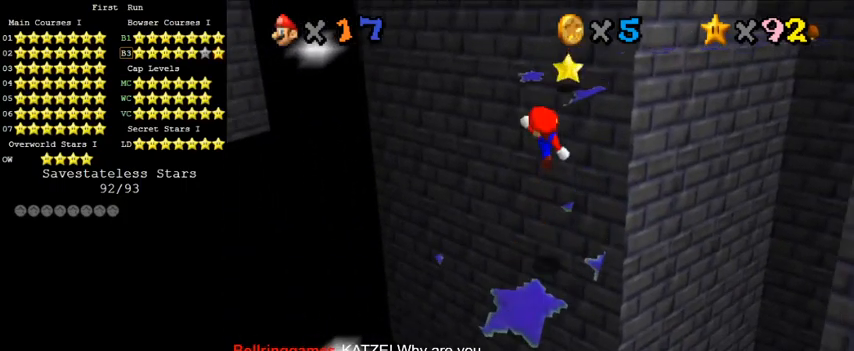
{"keys": ["shift", "up"], "events": [[167, "right", "up"], [167, "up", "up"], [267, "up", "down"], [367, "shift", "down"]]}
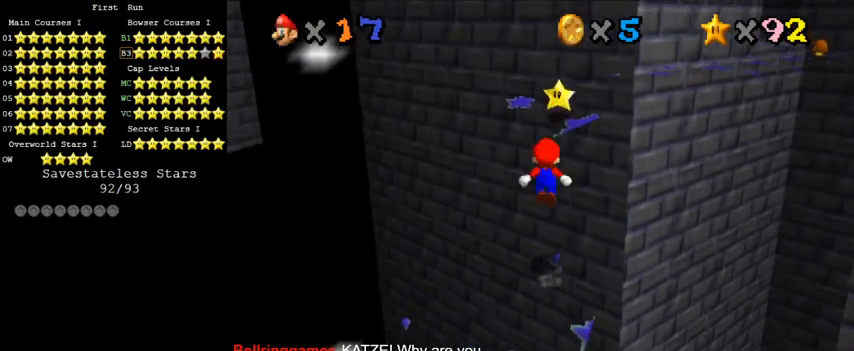
{"keys": ["left", "shift"], "events": [[133, "left", "down"], [333, "up", "up"], [400, "down", "down"], [500, "down", "up"]]}
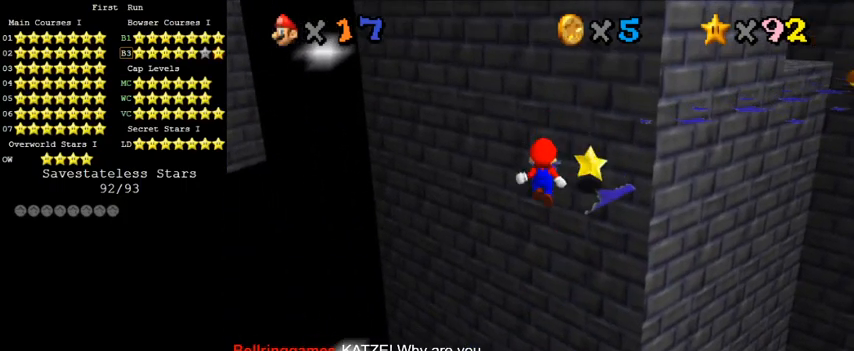
{"keys": ["up"], "events": [[67, "ctrl", "down"], [67, "up", "down"], [100, "left", "up"], [300, "ctrl", "up"], [333, "shift", "up"]]}
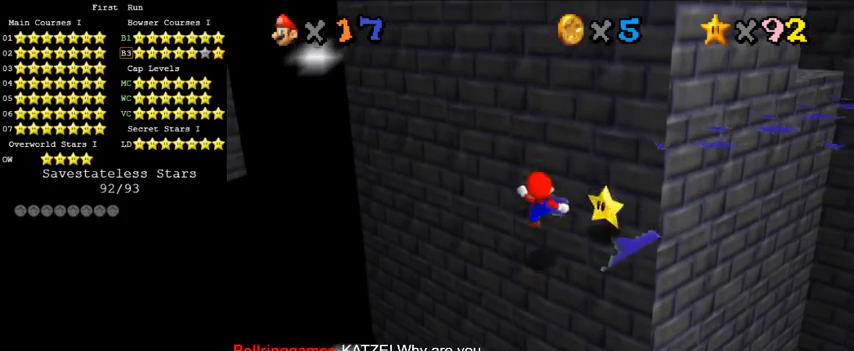
{"keys": [], "events": [[67, "a", "down"], [133, "up", "up"], [167, "a", "up"], [333, "up", "down"], [500, "up", "up"]]}
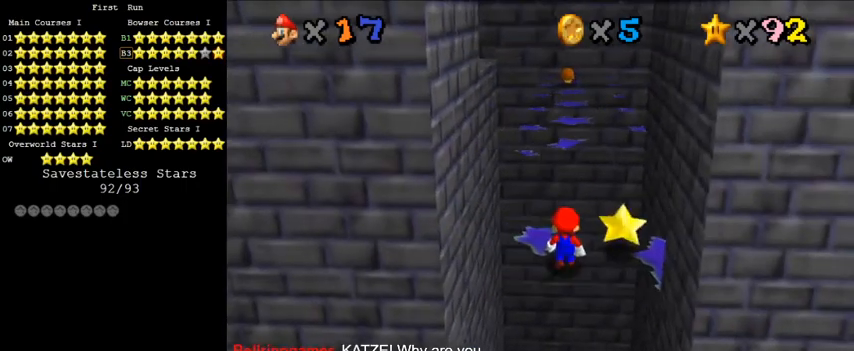
{"keys": ["left", "up"], "events": [[100, "shift", "down"], [167, "left", "down"], [267, "shift", "up"], [367, "ctrl", "down"], [400, "up", "down"], [500, "ctrl", "up"]]}
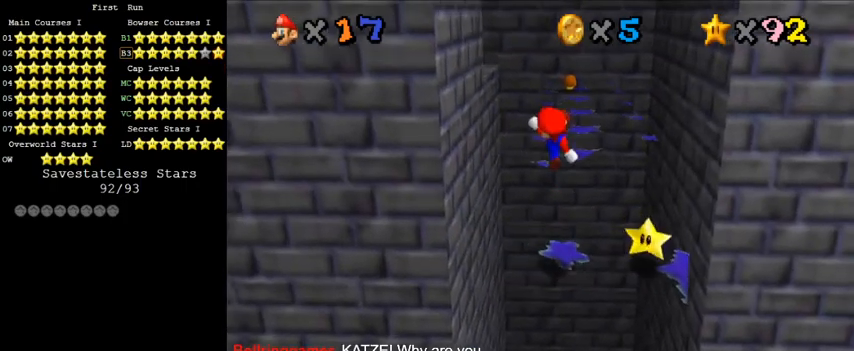
{"keys": ["shift", "up"], "events": [[33, "left", "up"], [100, "up", "up"], [133, "up", "down"], [467, "shift", "down"]]}
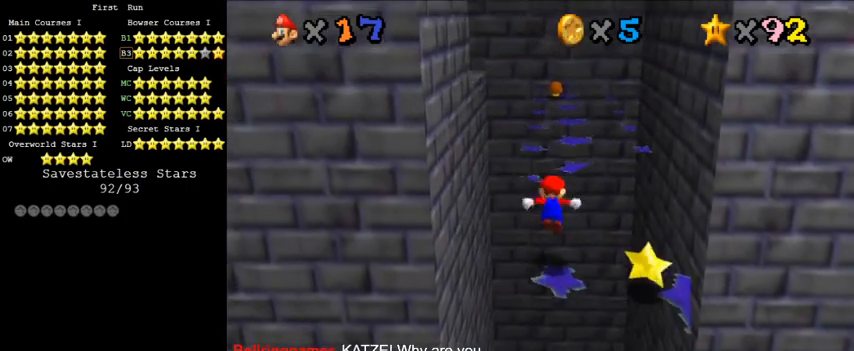
{"keys": ["ctrl", "left", "shift", "up"], "events": [[300, "up", "up"], [467, "left", "down"], [467, "up", "down"], [500, "ctrl", "down"]]}
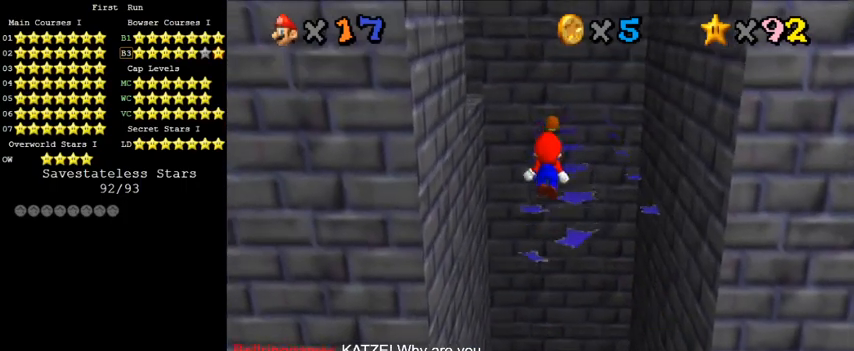
{"keys": ["up"], "events": [[67, "left", "up"], [200, "ctrl", "up"], [200, "shift", "up"]]}
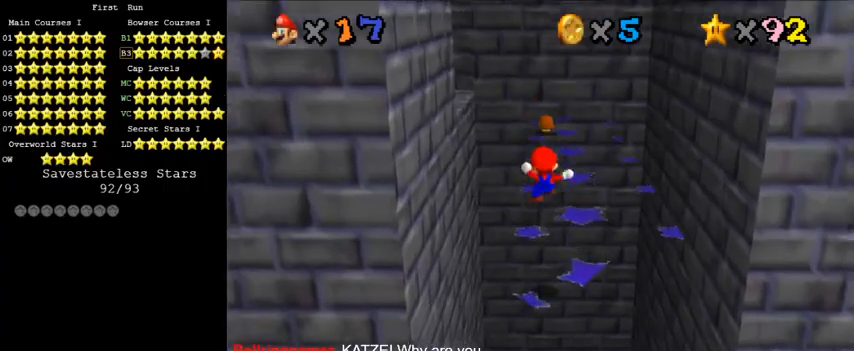
{"keys": ["ctrl", "up"], "events": [[400, "right", "down"], [433, "ctrl", "down"], [467, "right", "up"]]}
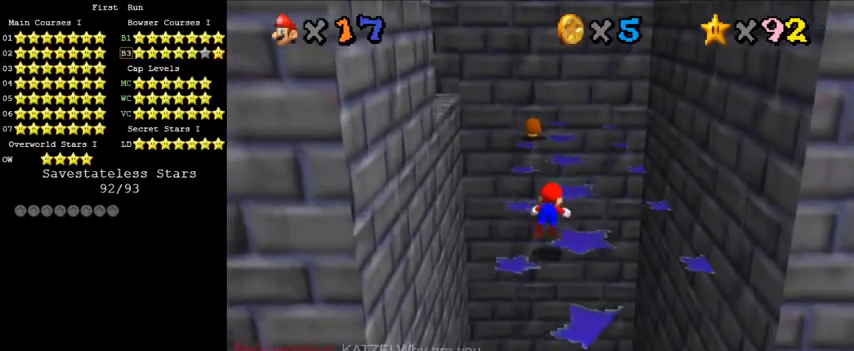
{"keys": ["up"], "events": [[100, "ctrl", "up"], [300, "shift", "down"], [433, "shift", "up"]]}
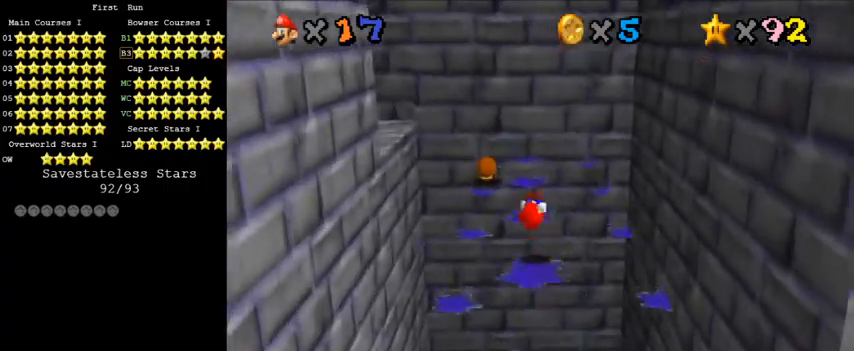
{"keys": ["right", "up"], "events": [[33, "d", "down"], [67, "w", "down"], [133, "right", "down"], [200, "d", "up"], [200, "w", "up"], [300, "up", "up"], [433, "up", "down"]]}
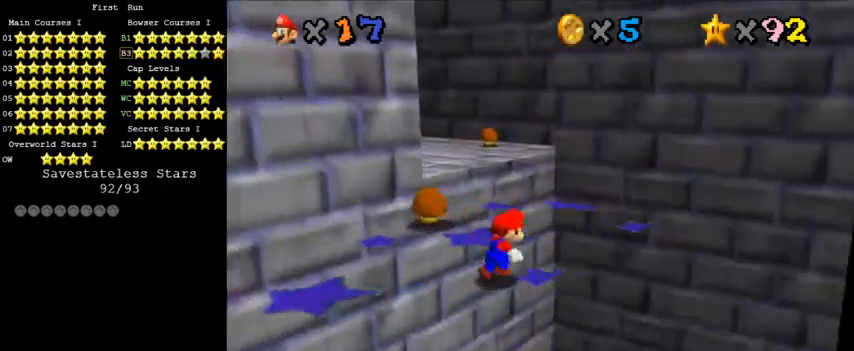
{"keys": ["up"], "events": [[133, "right", "up"], [300, "y", "down"], [333, "shift", "down"], [500, "shift", "up"], [500, "y", "up"]]}
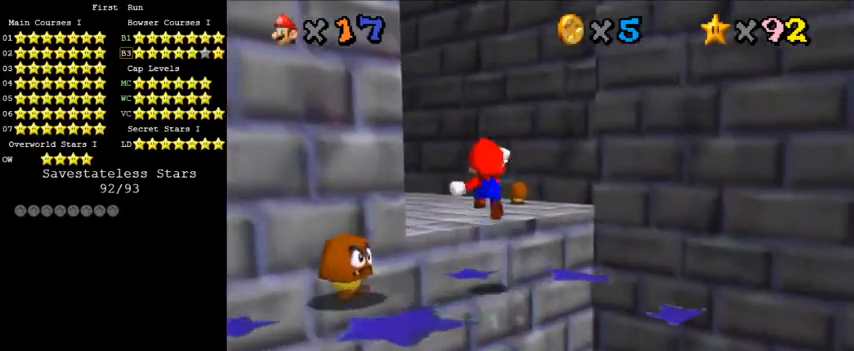
{"keys": ["up"], "events": [[100, "d", "down"], [267, "d", "up"]]}